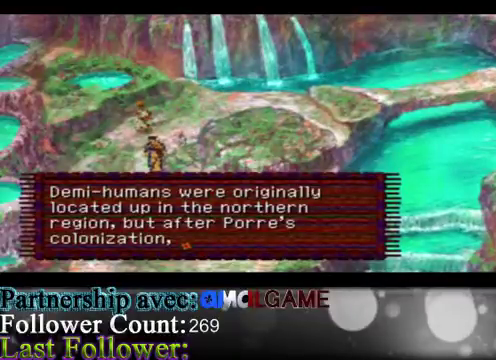
Gameplay with a controller (Xbox layout); each line is a JSON object with the inputs held at the frame after it. "events" lists button and stick changes between this image and that frame as [ms after this image, input, new state], when the widget could be followed in between. Not read: L3 R3 right_stick.
{"buttons": [], "left_stick": "center", "events": [[267, "A", "down"], [433, "A", "up"]]}
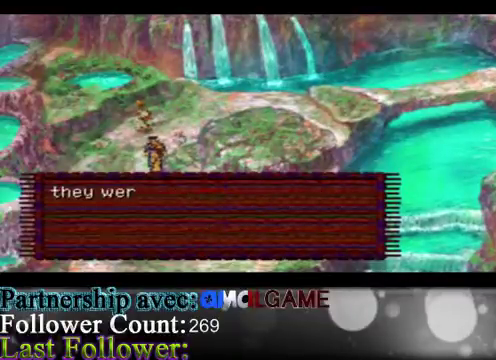
{"buttons": [], "left_stick": "center", "events": []}
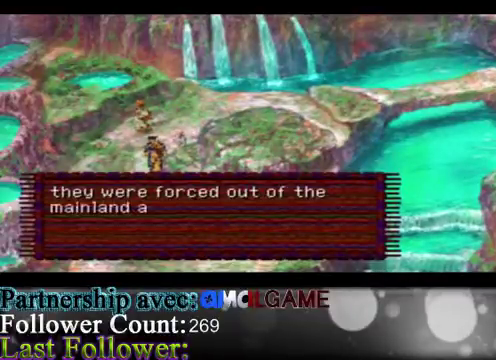
{"buttons": [], "left_stick": "center", "events": []}
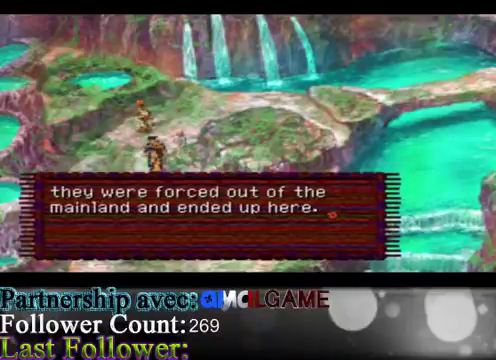
{"buttons": [], "left_stick": "center", "events": []}
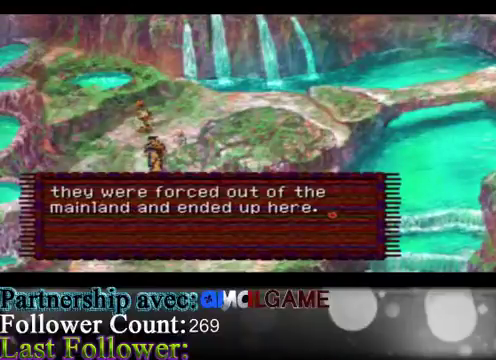
{"buttons": [], "left_stick": "center", "events": []}
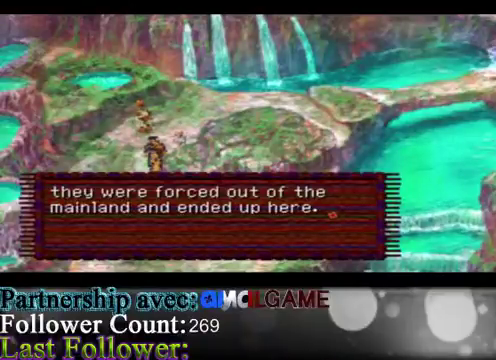
{"buttons": [], "left_stick": "center", "events": []}
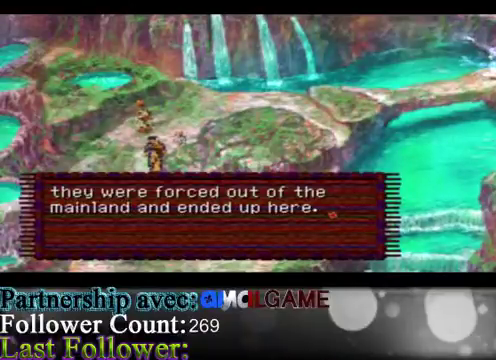
{"buttons": [], "left_stick": "center", "events": []}
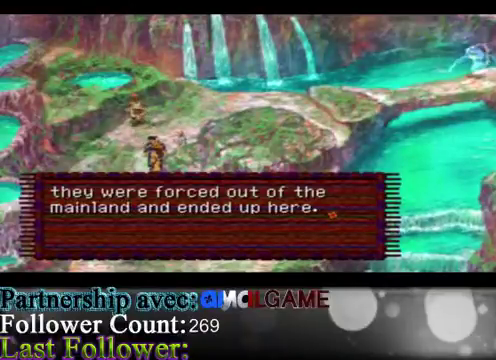
{"buttons": [], "left_stick": "center", "events": []}
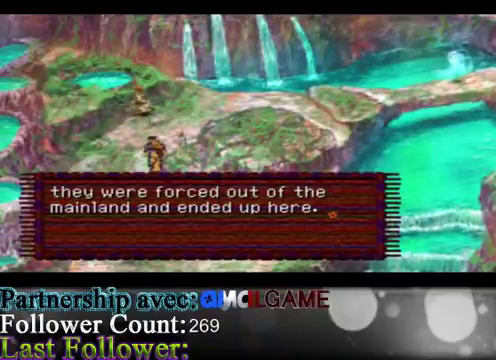
{"buttons": ["A"], "left_stick": "center", "events": [[333, "A", "down"]]}
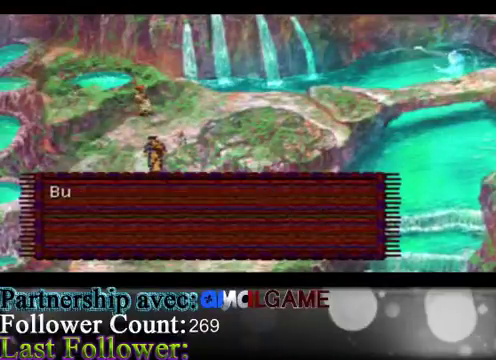
{"buttons": [], "left_stick": "center", "events": [[33, "A", "up"]]}